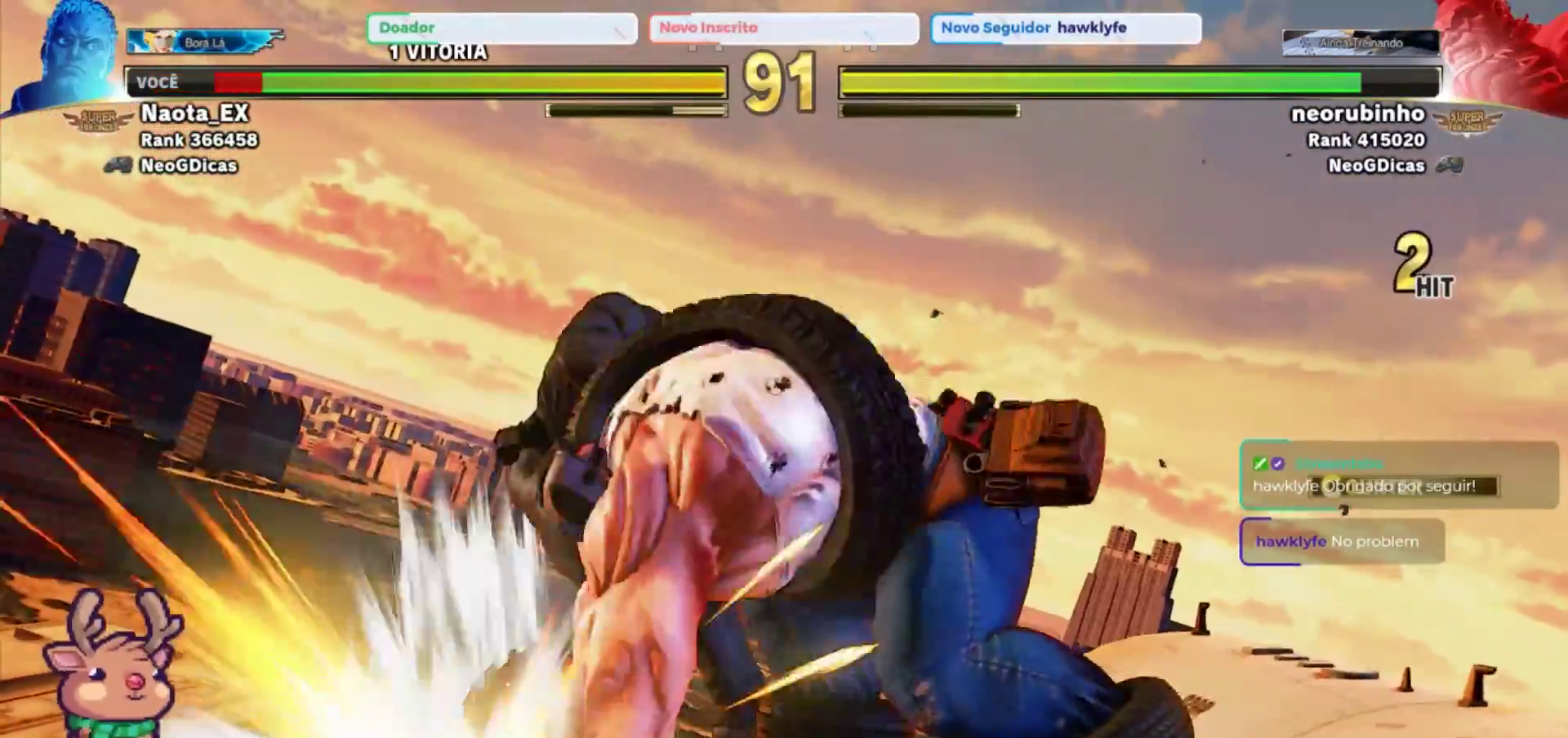
Gameplay with a controller (arcade stick); each line is a JSON object with the inputs held at the frame after it (dt_ms = milliseconds from this image to that frame). "events" lists button and stick changes between this image and that frame as [ms after this image, input, new state], when the widget could be followed in between. Not read: L3 R3.
{"dt_ms": 500, "buttons": [], "left_stick": "down-left", "events": []}
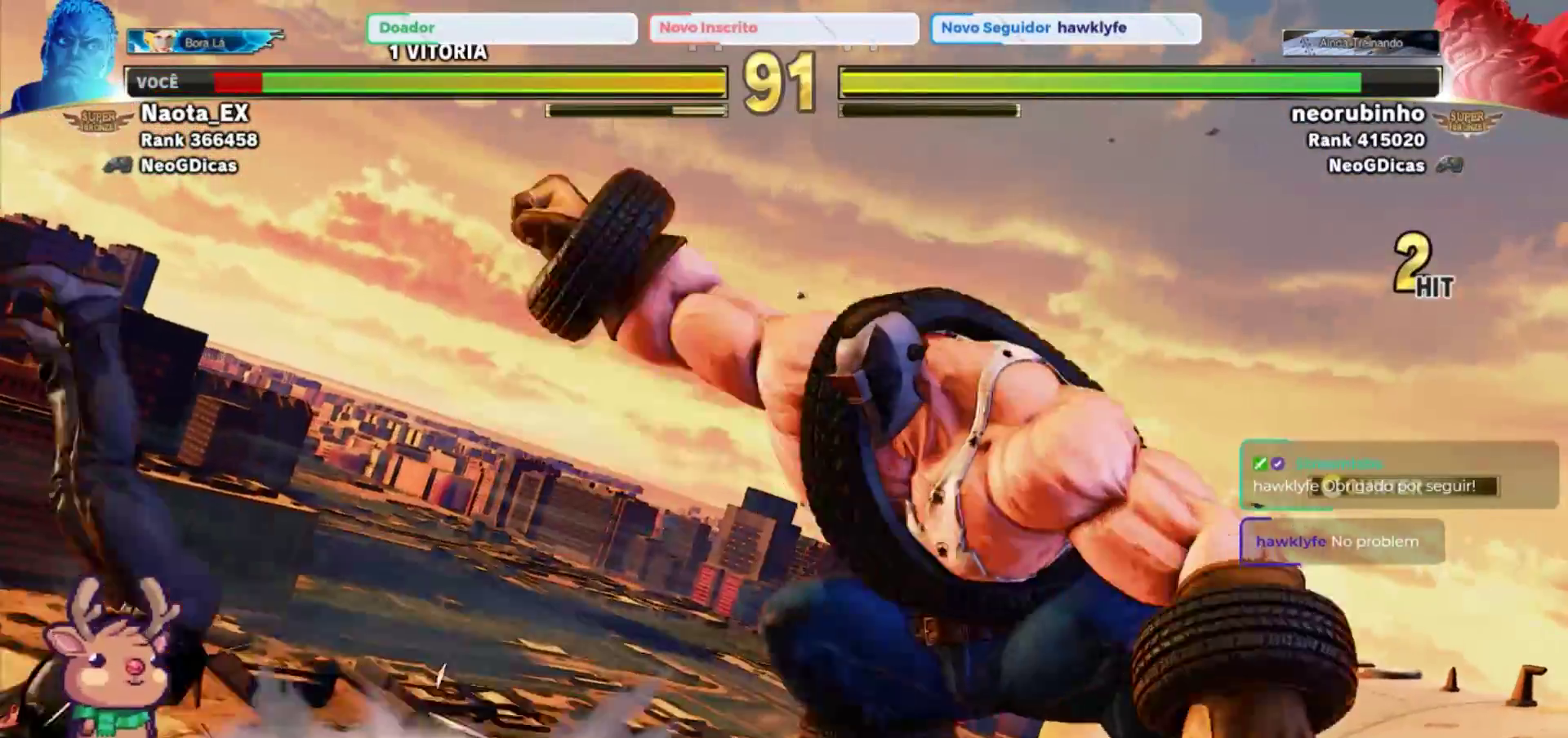
{"dt_ms": 500, "buttons": [], "left_stick": "down-left", "events": []}
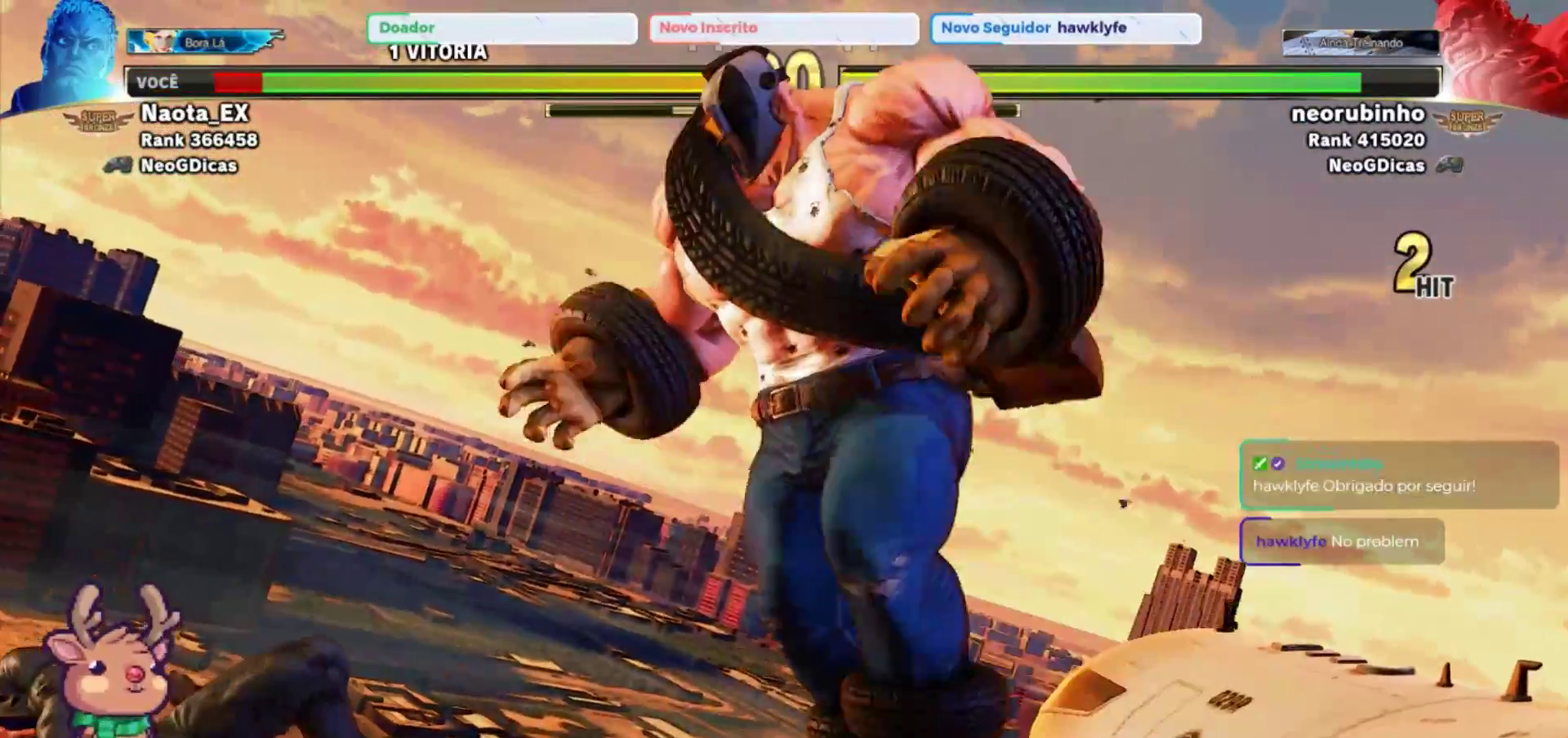
{"dt_ms": 500, "buttons": [], "left_stick": "down-left", "events": []}
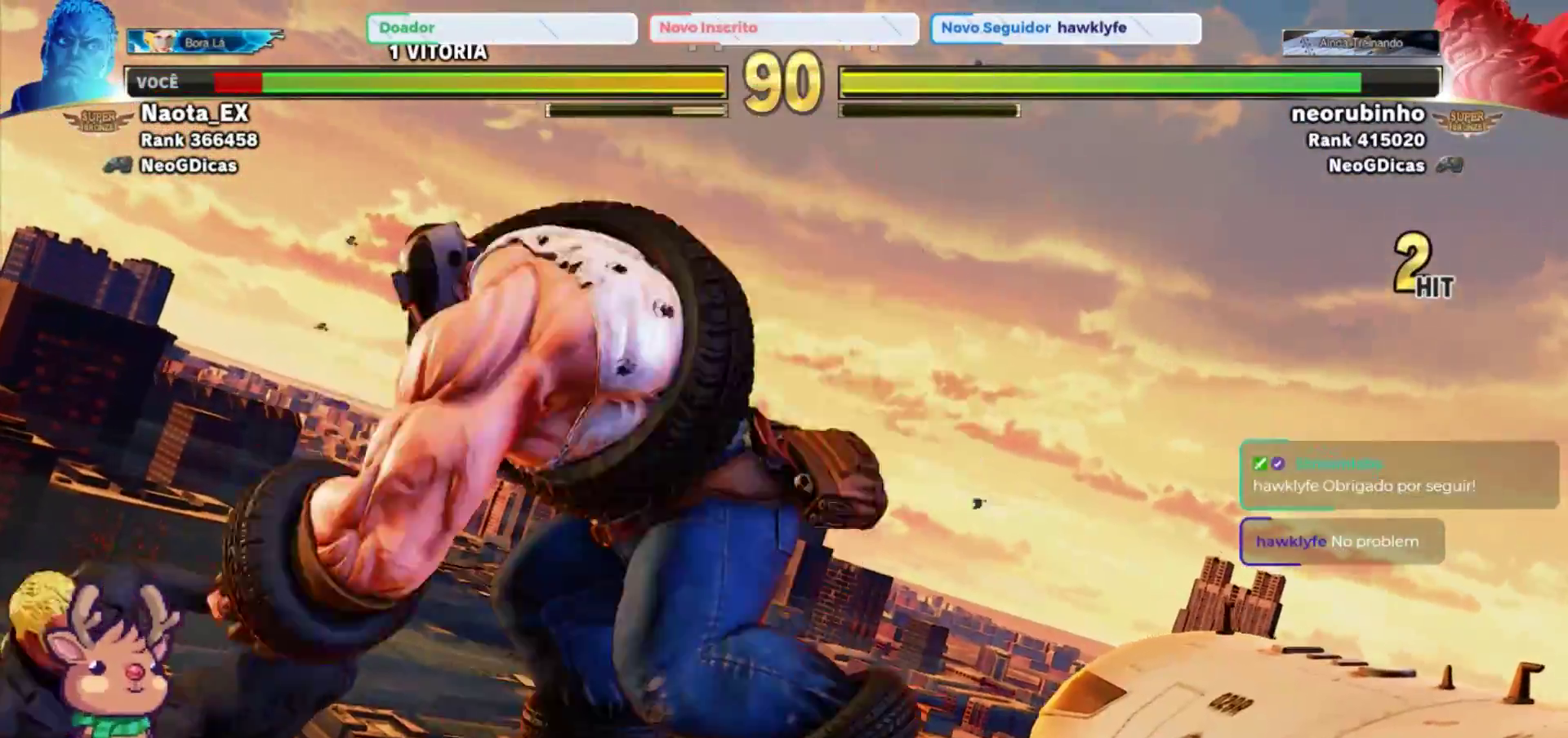
{"dt_ms": 1000, "buttons": [], "left_stick": "down-left", "events": [[200, "left_stick", "up"], [217, "CROSS", "down"], [317, "CROSS", "up"], [350, "left_stick", "left"], [450, "left_stick", "down-left"]]}
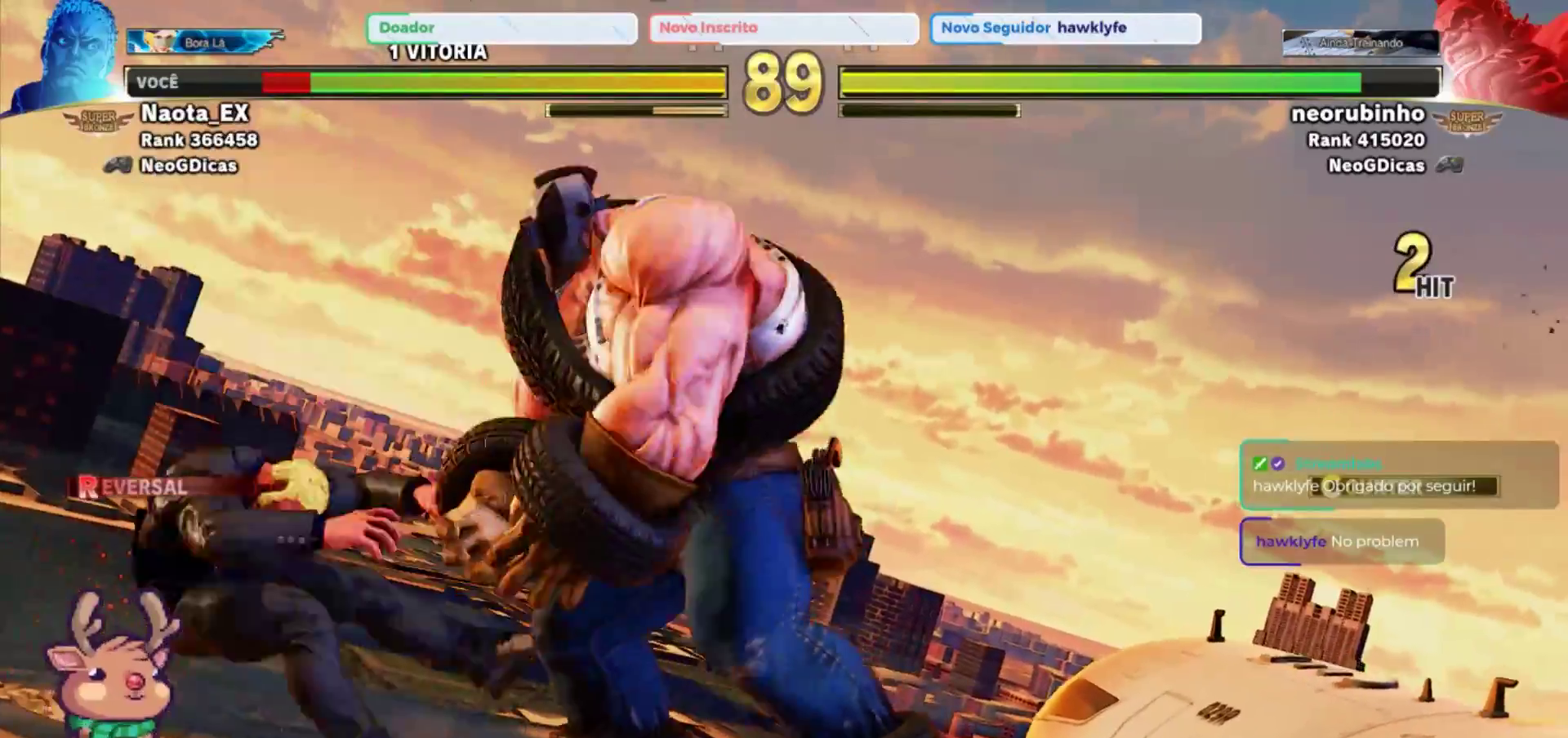
{"dt_ms": 500, "buttons": [], "left_stick": "down-left", "events": []}
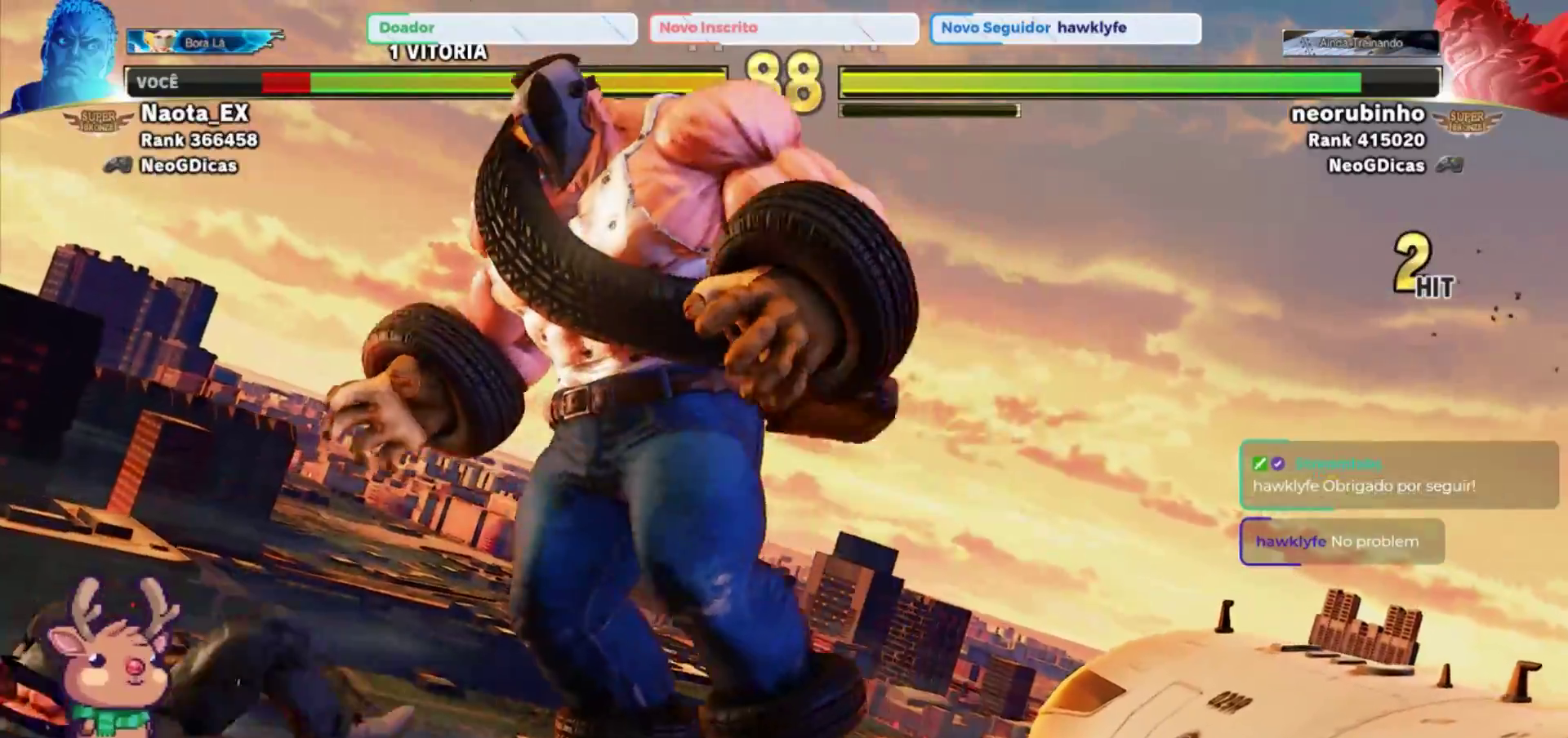
{"dt_ms": 1000, "buttons": [], "left_stick": "down-left"}
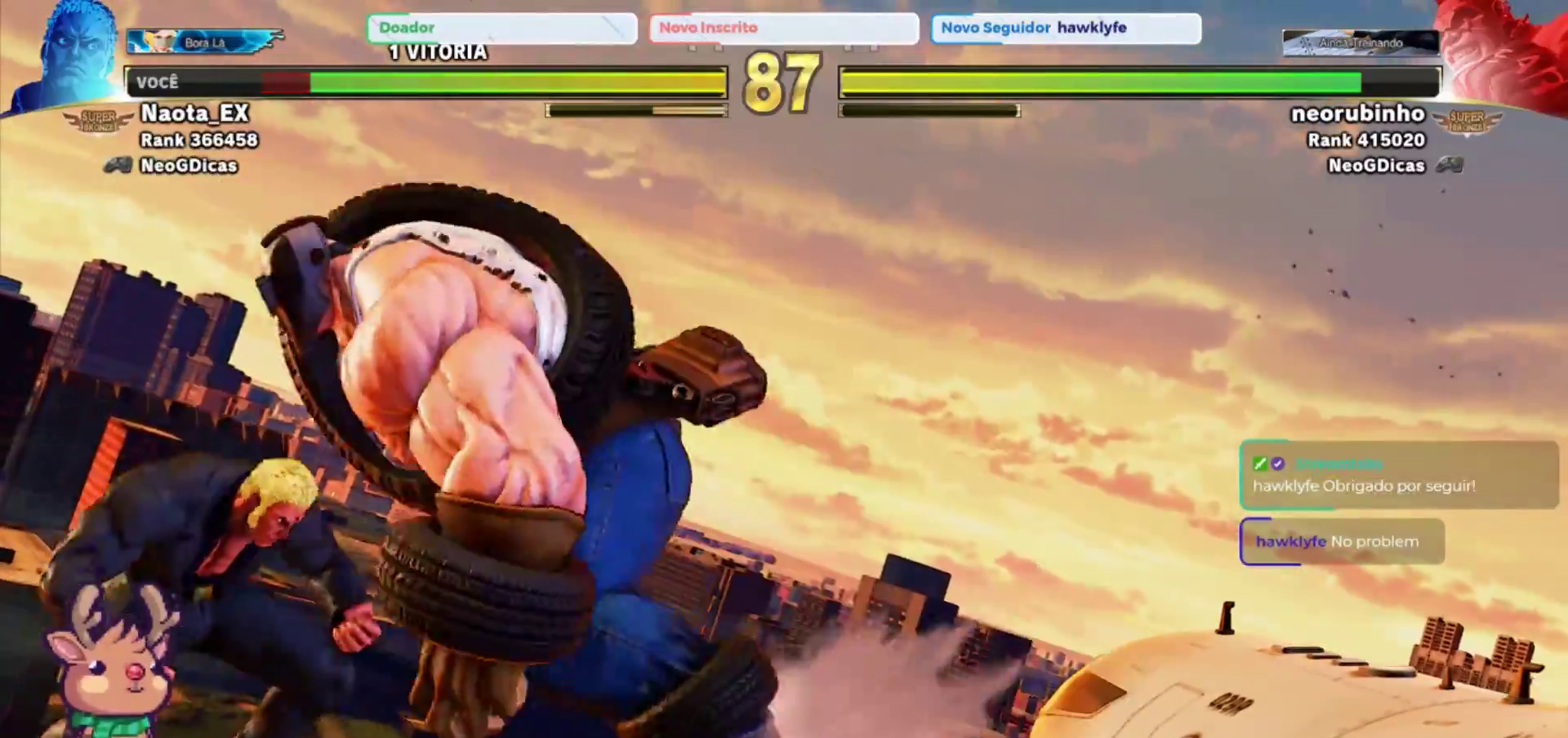
{"dt_ms": 500, "buttons": [], "left_stick": "down-left"}
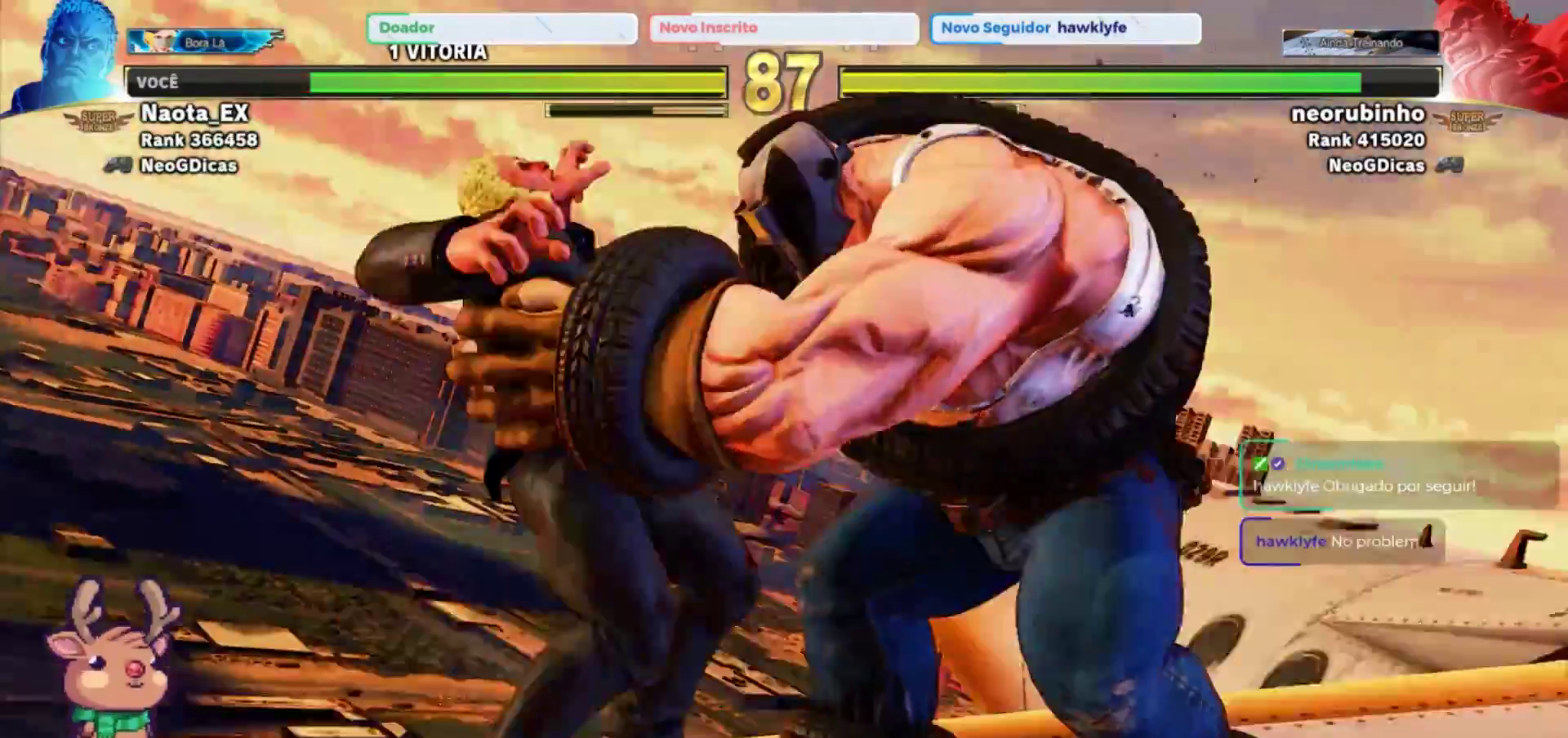
{"dt_ms": 500, "buttons": ["CROSS", "SQUARE"], "left_stick": "down-left"}
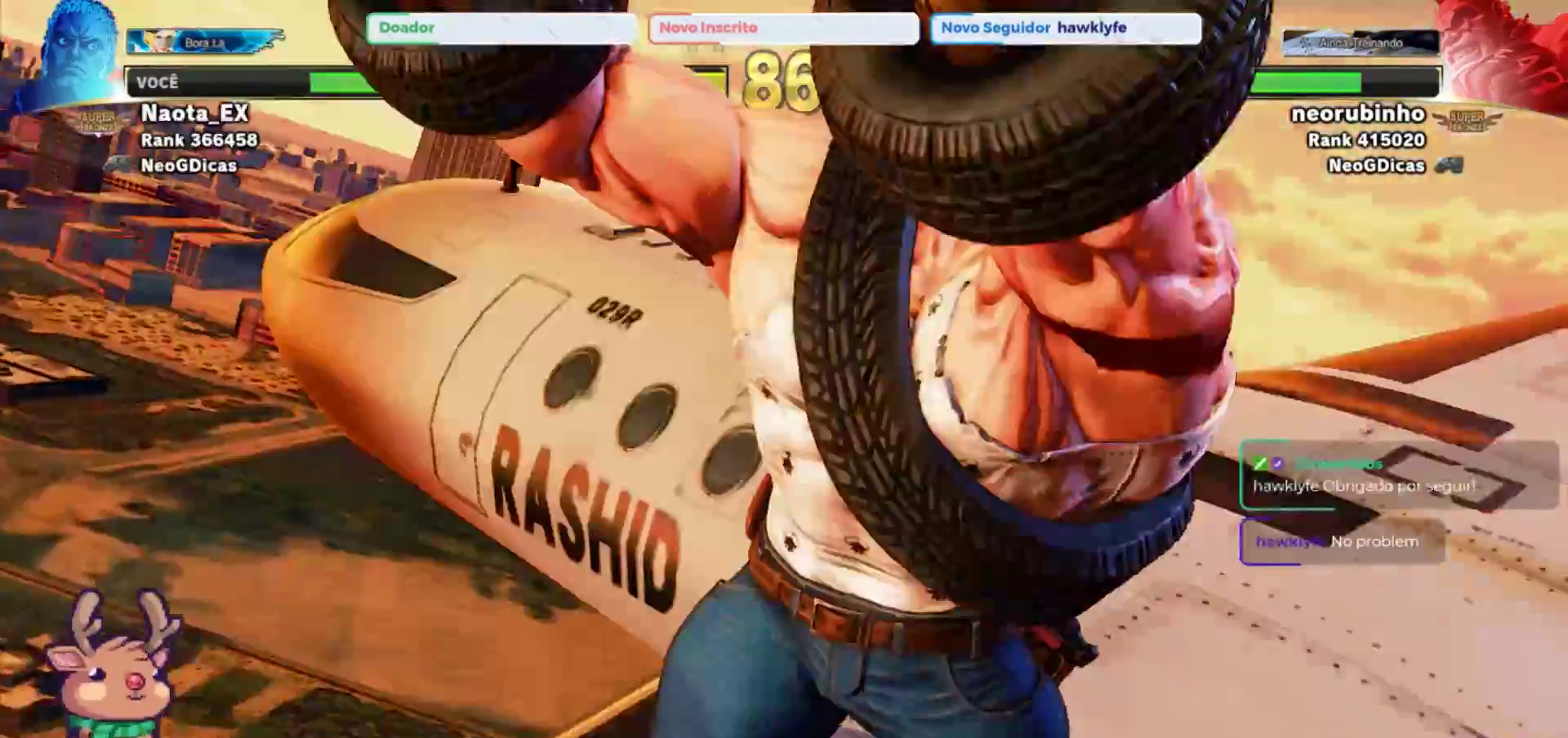
{"dt_ms": 500, "buttons": [], "left_stick": "down-left", "events": [[117, "CROSS", "up"], [117, "SQUARE", "up"], [183, "CROSS", "down"], [183, "SQUARE", "down"], [283, "SQUARE", "up"], [300, "CROSS", "up"]]}
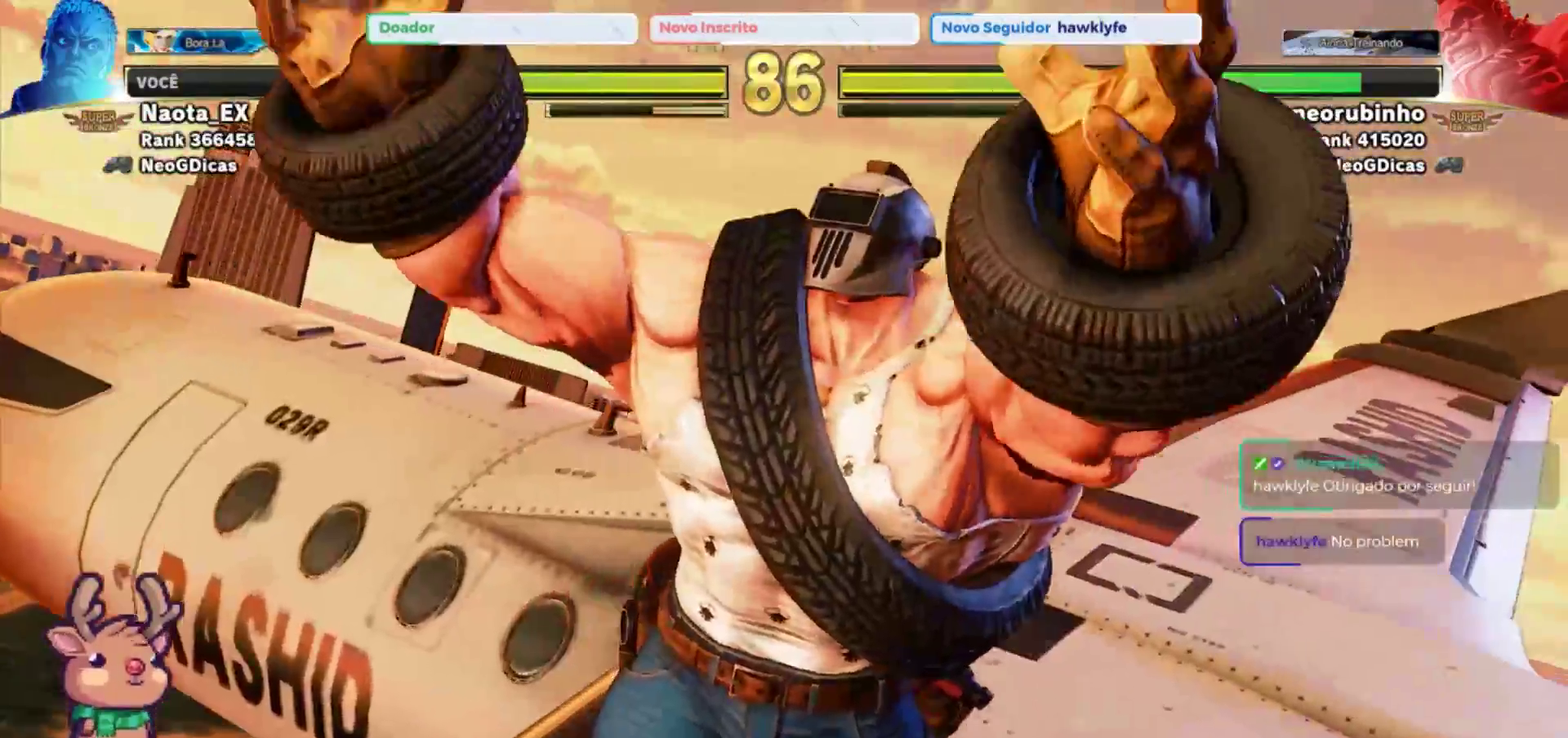
{"dt_ms": 500, "buttons": [], "left_stick": "down-left", "events": [[50, "SQUARE", "down"], [67, "CROSS", "down"], [150, "CROSS", "up"], [150, "SQUARE", "up"], [217, "CROSS", "down"], [233, "SQUARE", "down"], [333, "CROSS", "up"], [333, "SQUARE", "up"]]}
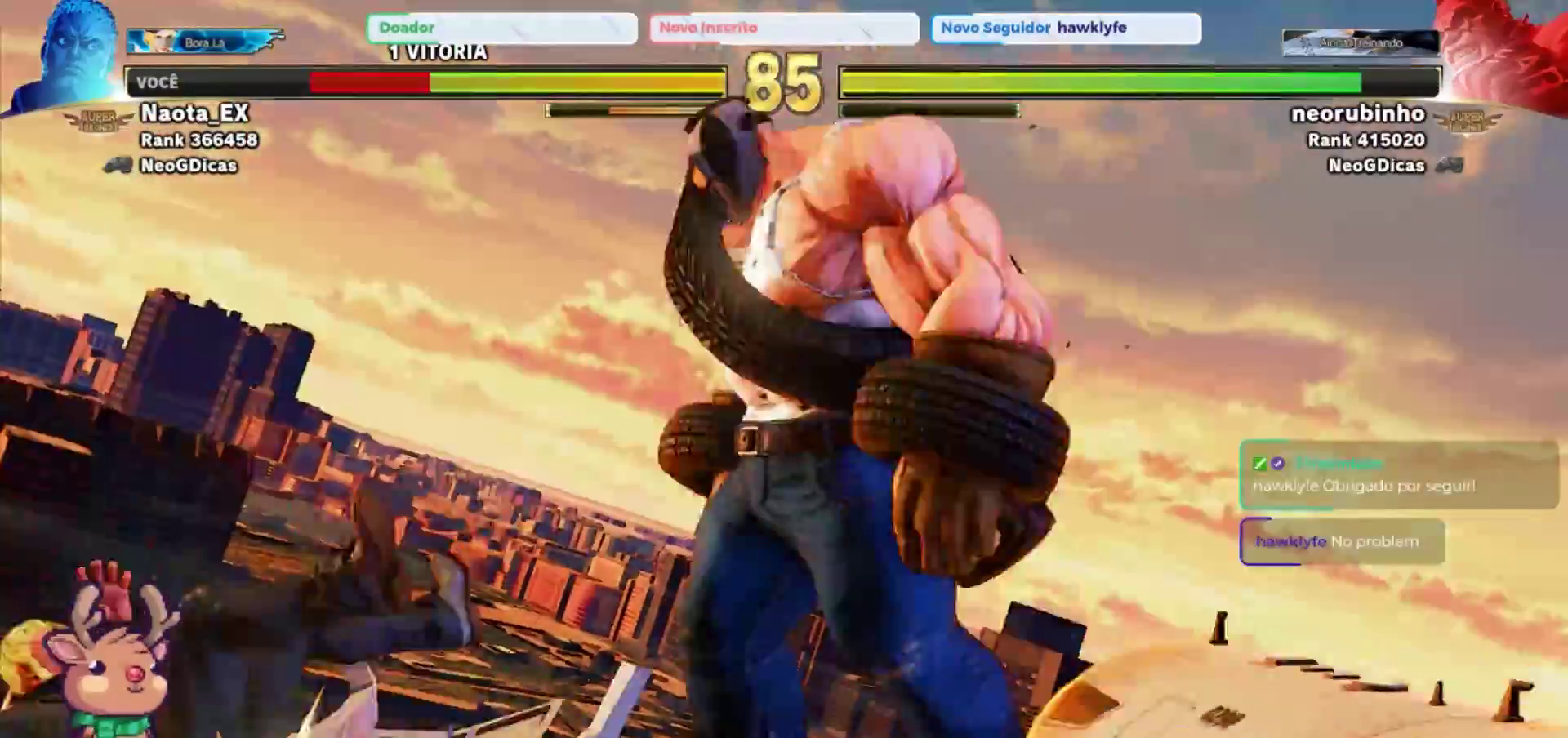
{"dt_ms": 500, "buttons": [], "left_stick": "down-left", "events": []}
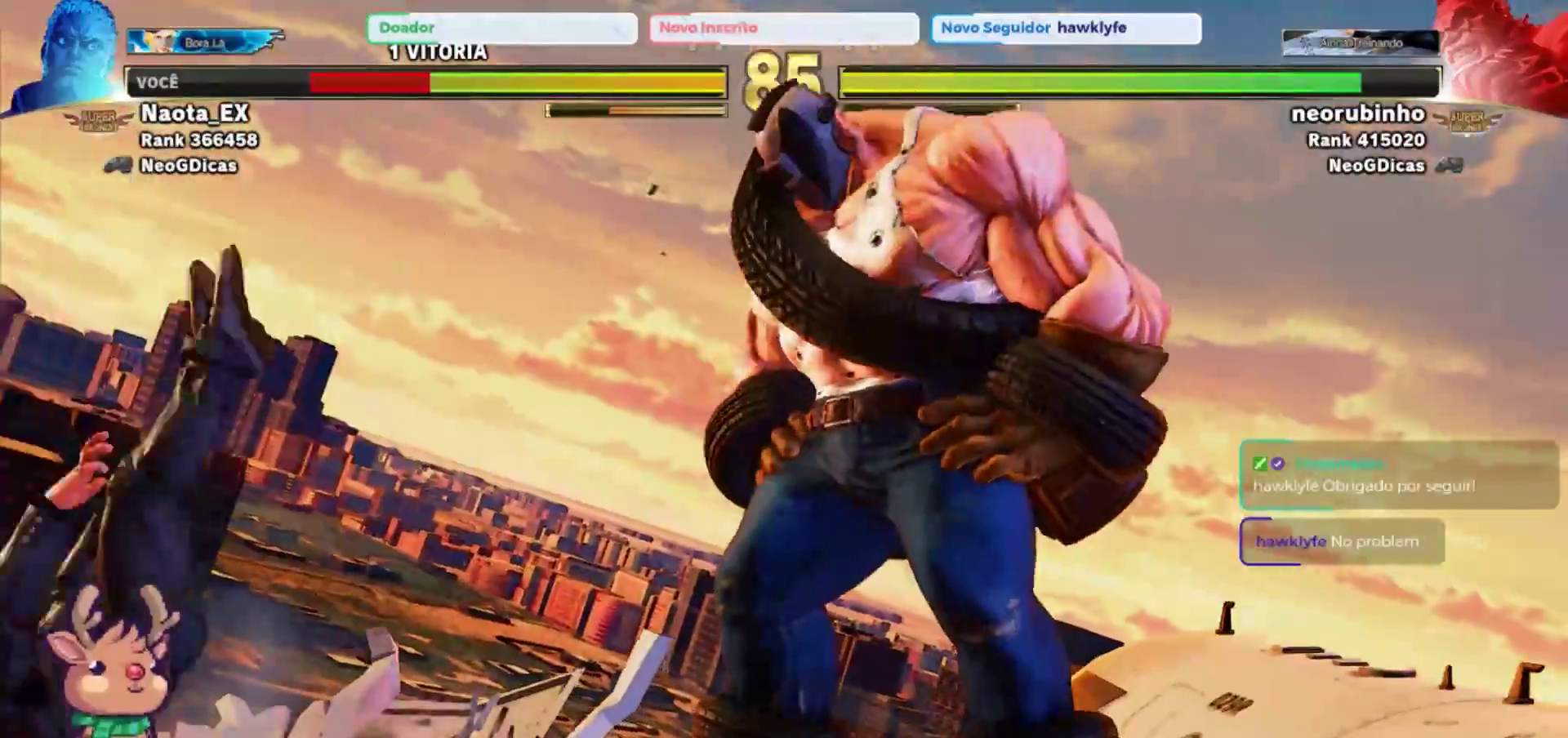
{"dt_ms": 1000, "buttons": [], "left_stick": "down-left"}
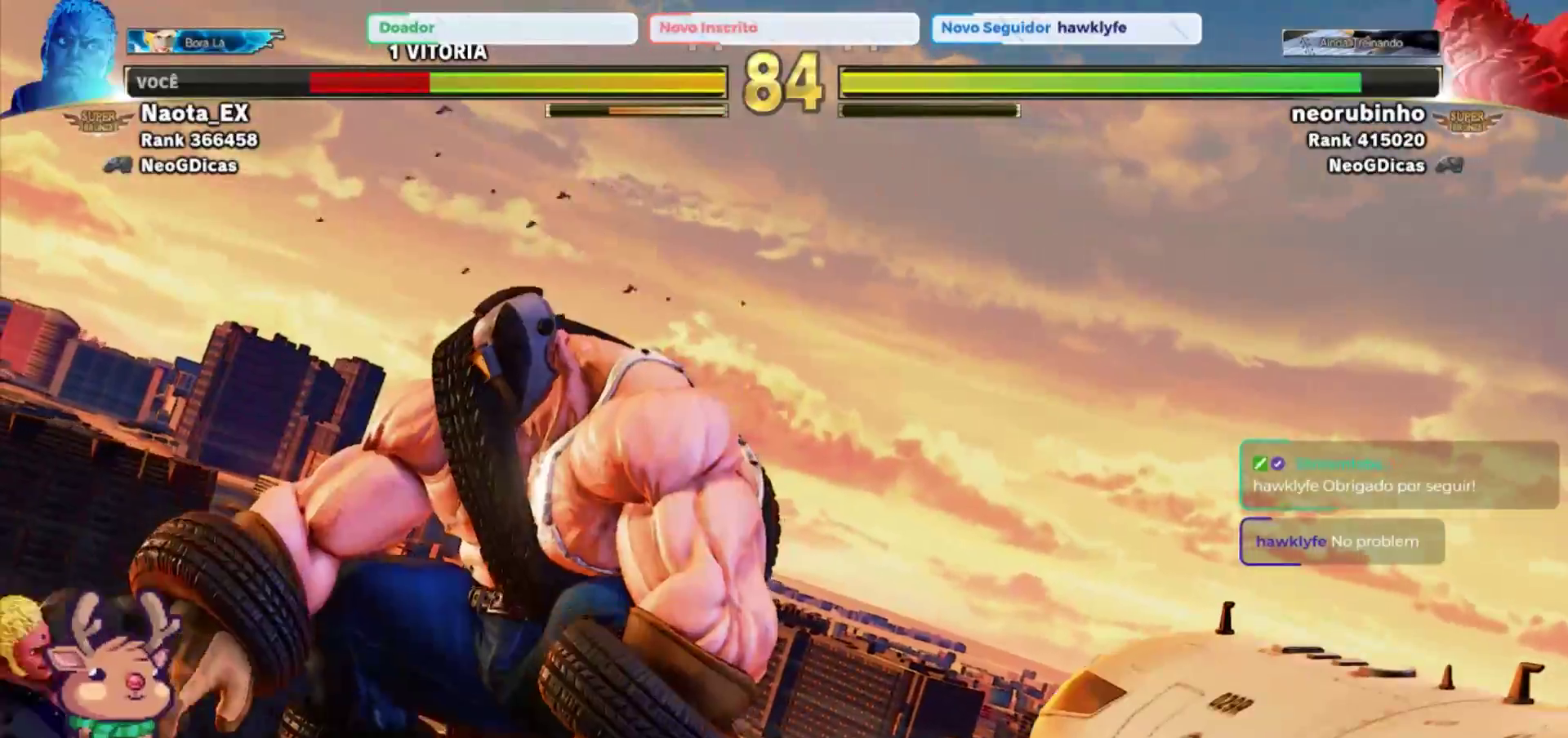
{"dt_ms": 1000, "buttons": ["CROSS"], "left_stick": "center", "events": [[67, "R1", "down"], [150, "R1", "up"], [200, "R1", "down"], [267, "R1", "up"], [333, "R1", "down"], [400, "R1", "up"], [450, "R1", "down"], [533, "R1", "up"], [733, "left_stick", "up"], [783, "CROSS", "down"], [883, "CROSS", "up"], [950, "CROSS", "down"], [967, "left_stick", "center"]]}
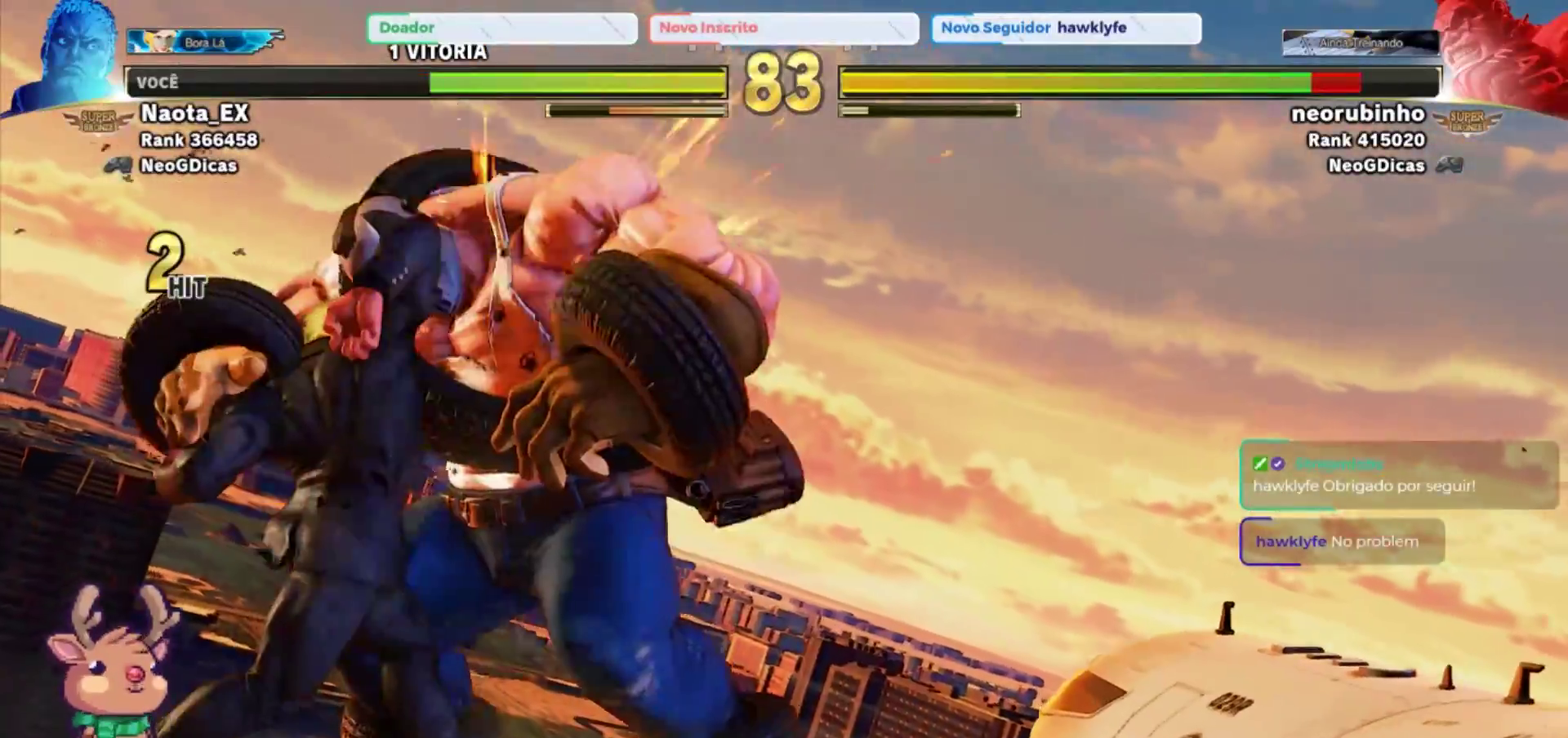
{"dt_ms": 500, "buttons": [], "left_stick": "left", "events": [[50, "CROSS", "up"], [50, "left_stick", "left"]]}
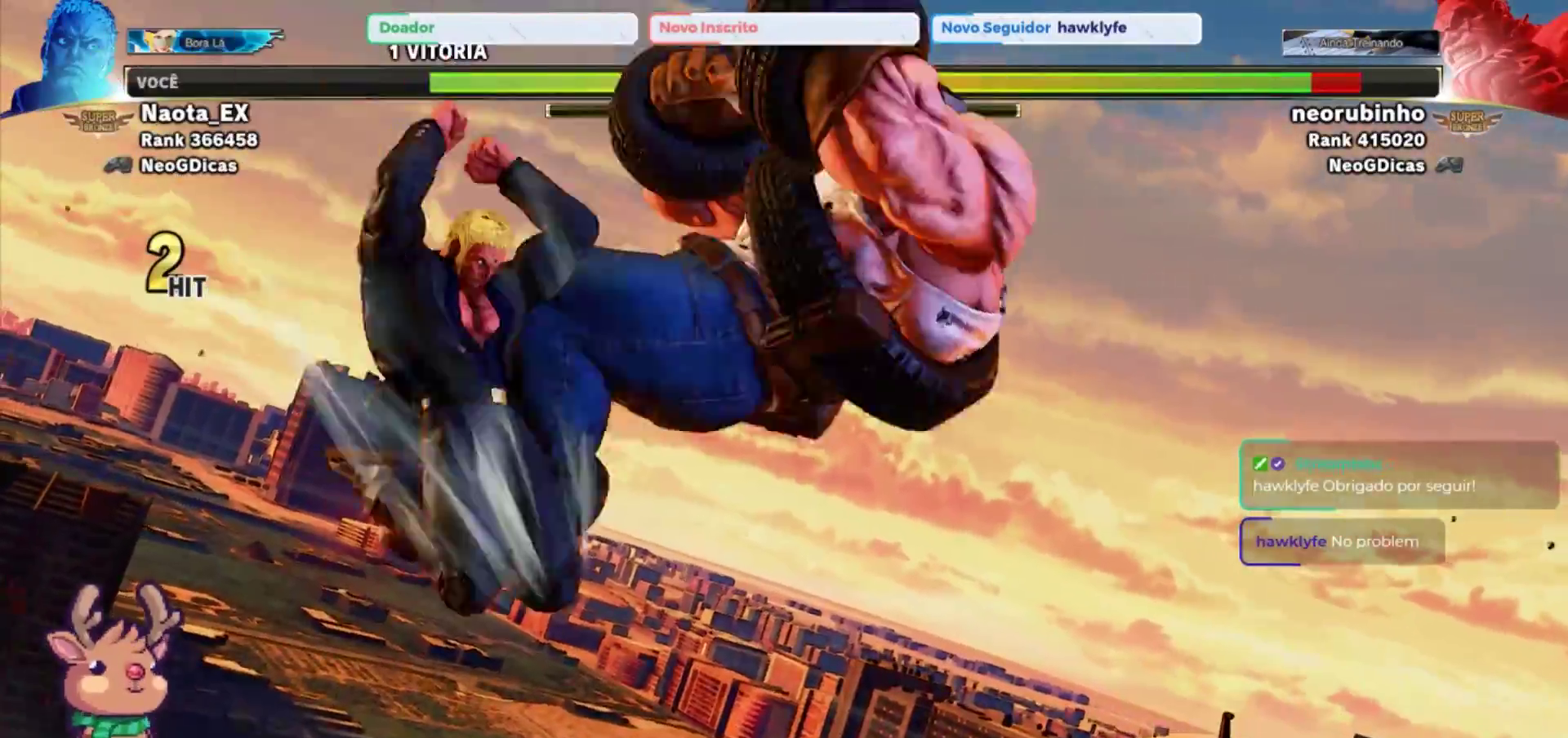
{"dt_ms": 500, "buttons": [], "left_stick": "left", "events": []}
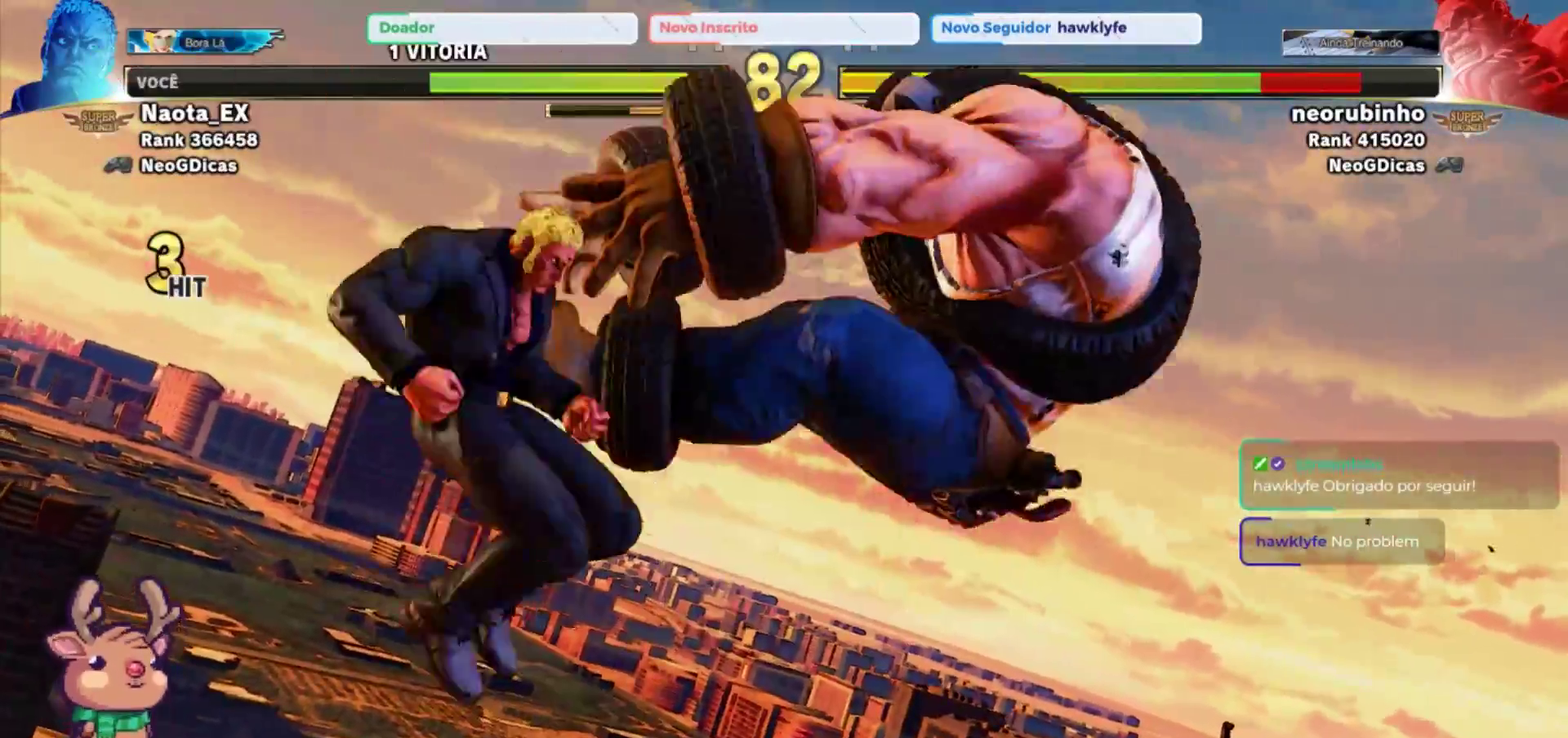
{"dt_ms": 500, "buttons": ["SQUARE"], "left_stick": "center", "events": [[333, "left_stick", "down"], [417, "left_stick", "right"], [467, "SQUARE", "down"], [500, "left_stick", "center"]]}
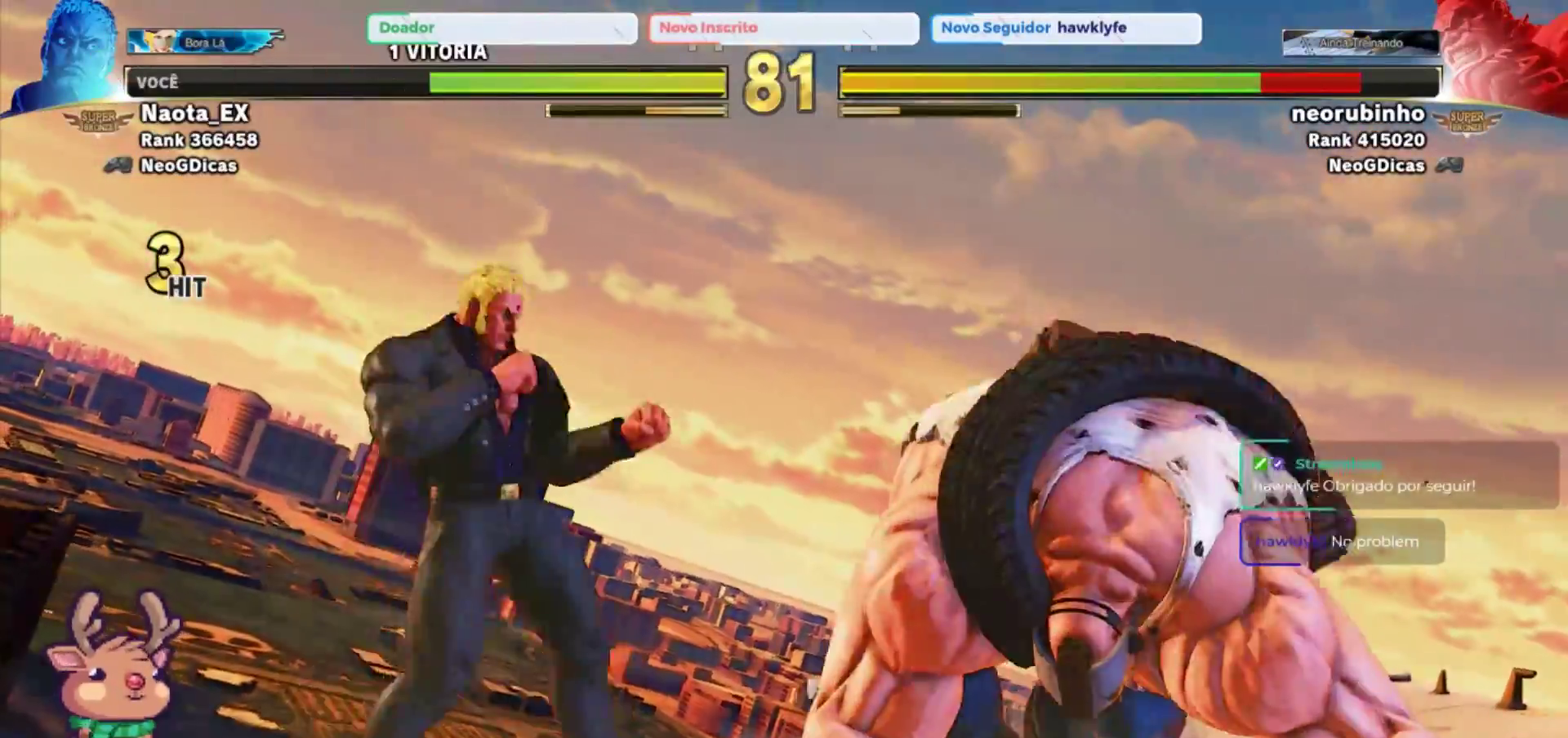
{"dt_ms": 500, "buttons": [], "left_stick": "left", "events": [[150, "SQUARE", "up"], [483, "left_stick", "left"]]}
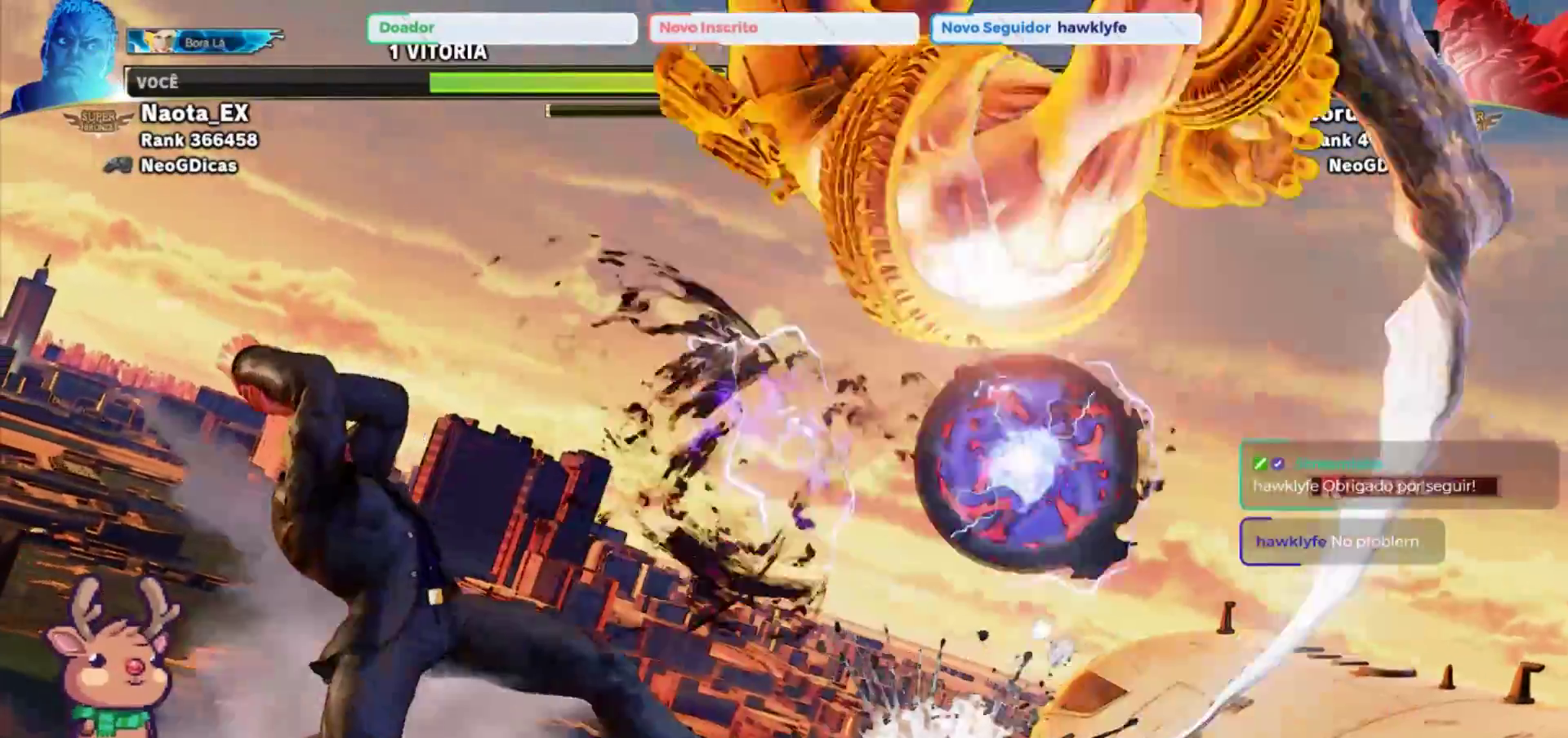
{"dt_ms": 500, "buttons": [], "left_stick": "left", "events": []}
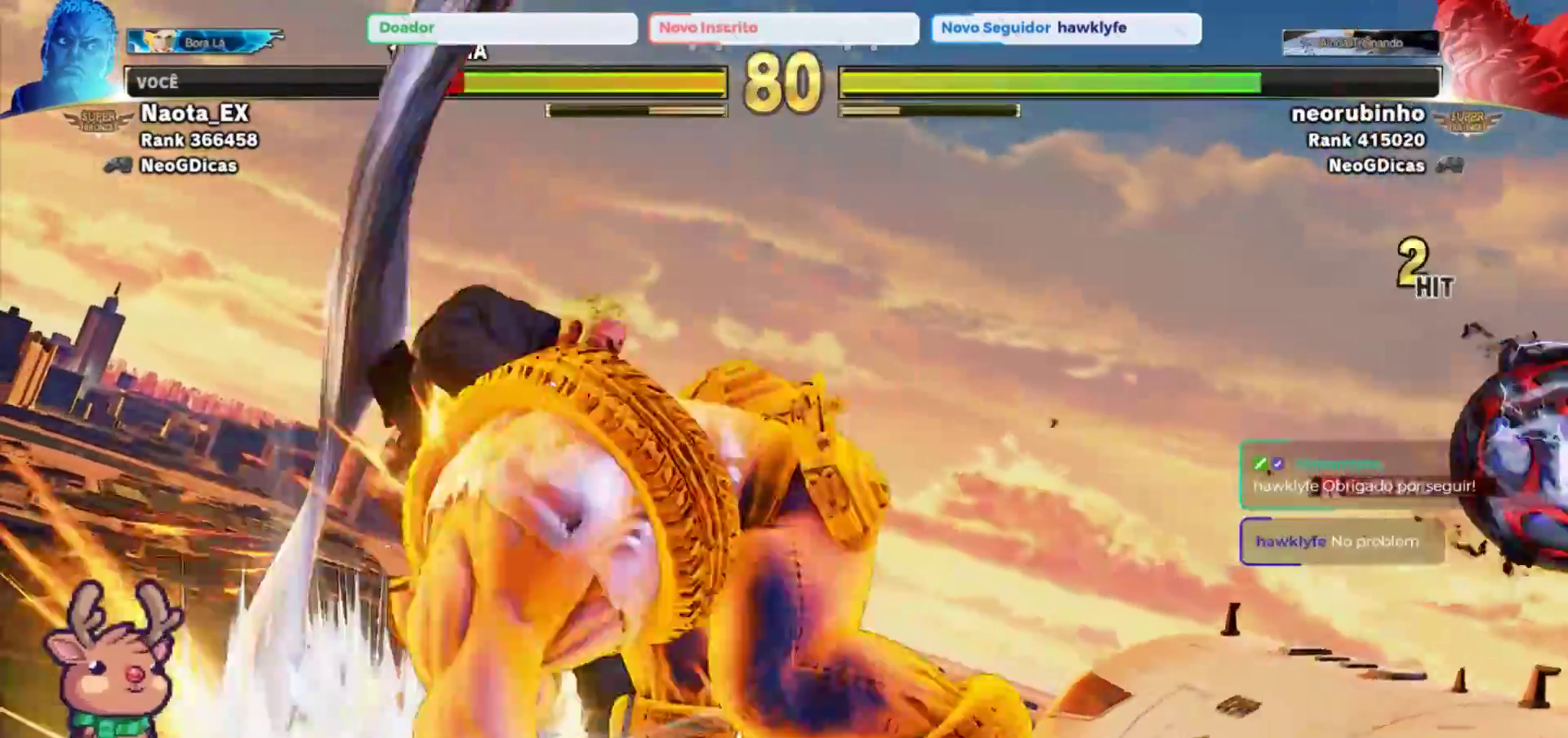
{"dt_ms": 500, "buttons": [], "left_stick": "down-left", "events": [[183, "left_stick", "down-left"]]}